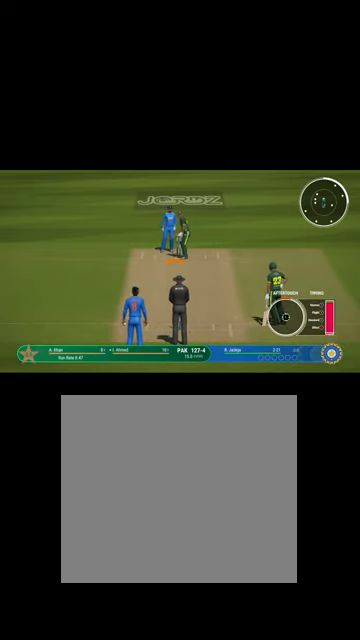
Gameplay with a controller (Xbox layout); each line is a JSON object with the inputs held at the frame after it. "events" lists button and stick changes between this image and that frame as [ms after this image, input, new state], when the widget could be followed in between.
{"buttons": [], "left_stick": "up-left", "right_stick": "center", "events": [[34, "left_stick", "up"], [300, "left_stick", "up-left"]]}
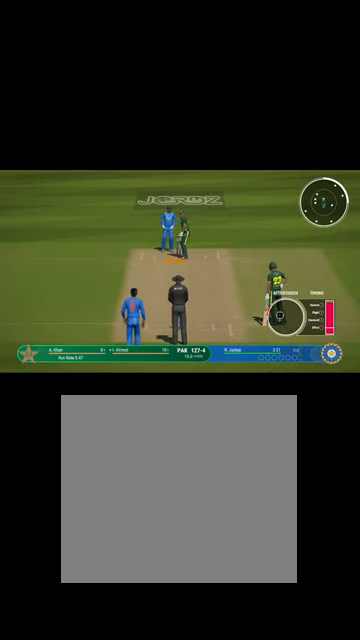
{"buttons": [], "left_stick": "left", "right_stick": "center", "events": [[34, "left_stick", "left"]]}
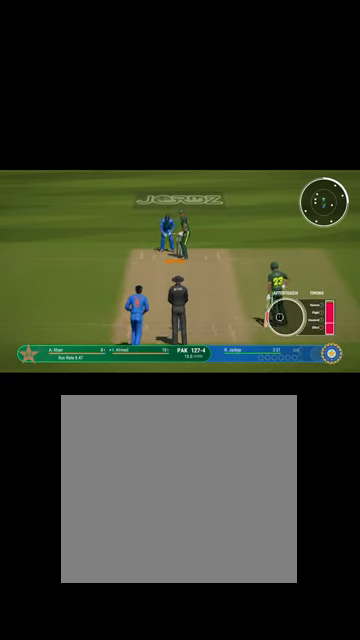
{"buttons": [], "left_stick": "left", "right_stick": "center", "events": []}
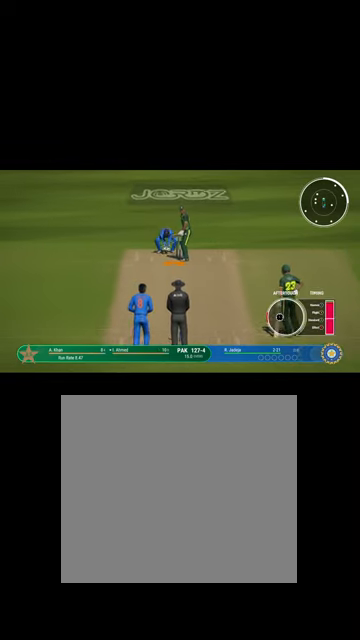
{"buttons": [], "left_stick": "up", "right_stick": "center", "events": [[67, "left_stick", "center"], [400, "left_stick", "up"]]}
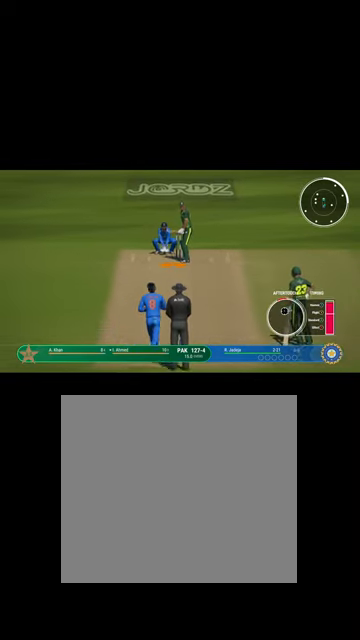
{"buttons": [], "left_stick": "up", "right_stick": "center", "events": []}
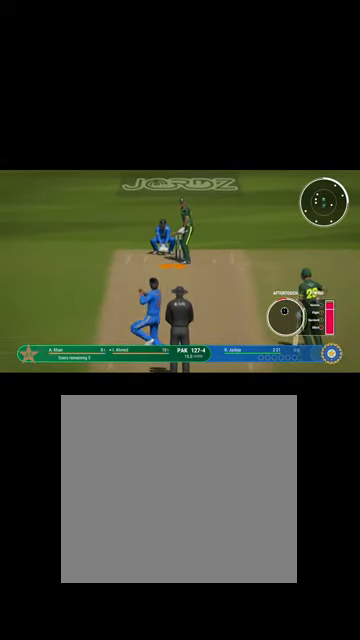
{"buttons": [], "left_stick": "up", "right_stick": "center", "events": []}
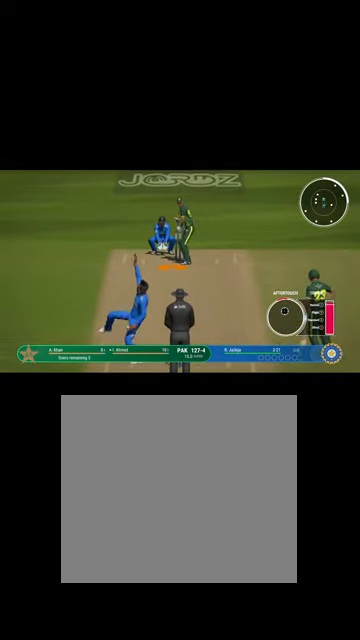
{"buttons": [], "left_stick": "up", "right_stick": "center", "events": [[300, "B", "down"], [367, "B", "up"]]}
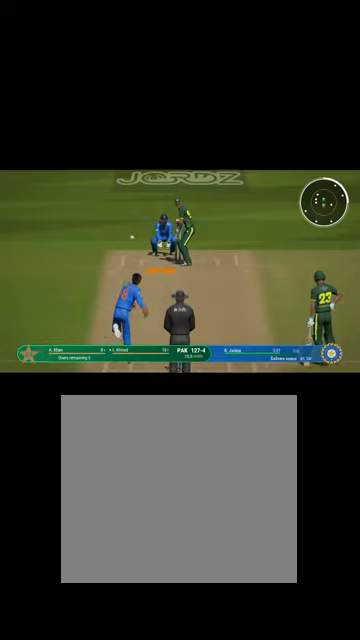
{"buttons": [], "left_stick": "up-right", "right_stick": "center", "events": [[134, "left_stick", "up-right"]]}
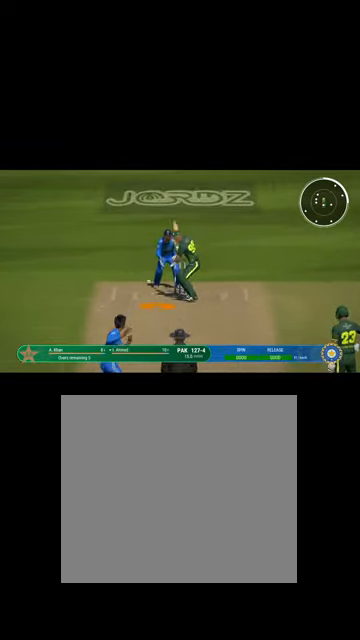
{"buttons": ["R1"], "left_stick": "up-right", "right_stick": "center", "events": [[467, "R1", "down"]]}
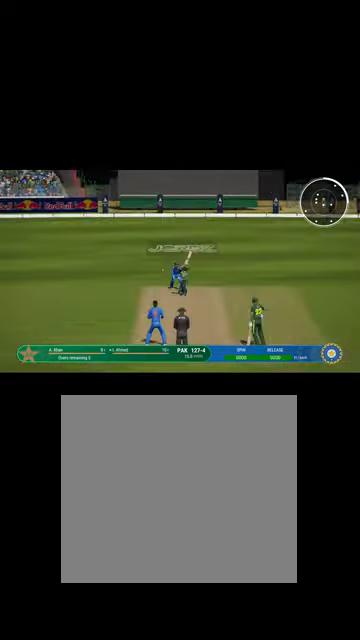
{"buttons": [], "left_stick": "center", "right_stick": "center", "events": [[200, "R1", "up"], [300, "left_stick", "center"]]}
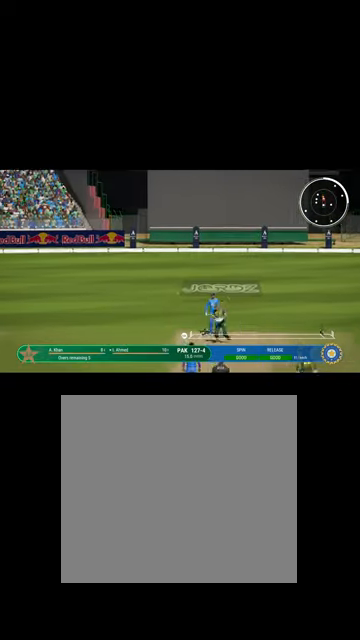
{"buttons": ["L1"], "left_stick": "up", "right_stick": "center", "events": [[34, "left_stick", "up"], [100, "L1", "down"], [167, "R1", "down"], [267, "B", "down"], [400, "R1", "up"], [434, "B", "up"]]}
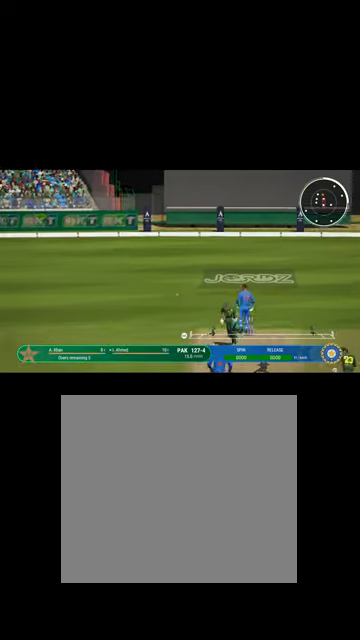
{"buttons": ["L1", "R1"], "left_stick": "up", "right_stick": "center", "events": [[67, "B", "down"], [67, "R1", "down"], [200, "B", "up"], [334, "B", "down"], [434, "B", "up"]]}
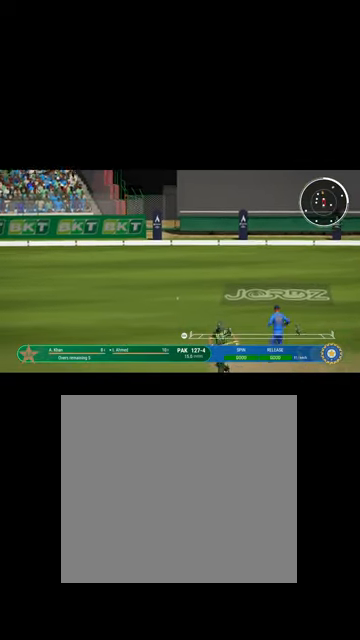
{"buttons": ["B", "L1", "R1"], "left_stick": "up", "right_stick": "center", "events": [[100, "B", "down"], [234, "B", "up"], [367, "B", "down"]]}
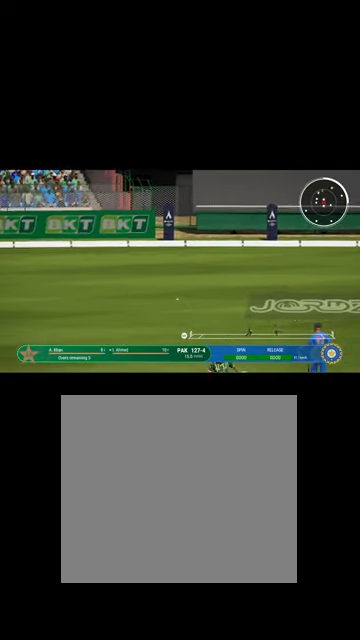
{"buttons": ["L1"], "left_stick": "up", "right_stick": "center", "events": [[34, "B", "up"], [267, "B", "down"], [400, "B", "up"], [434, "R1", "up"]]}
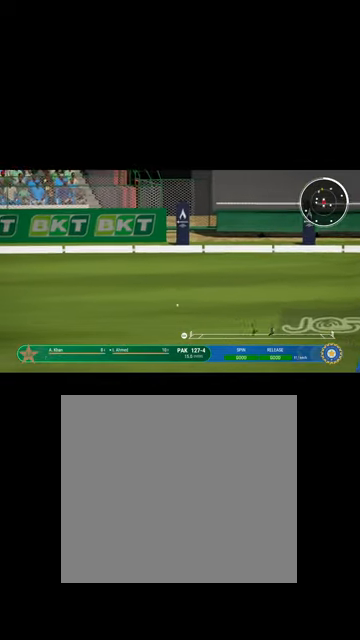
{"buttons": ["L1"], "left_stick": "up", "right_stick": "center", "events": [[100, "B", "down"], [234, "B", "up"]]}
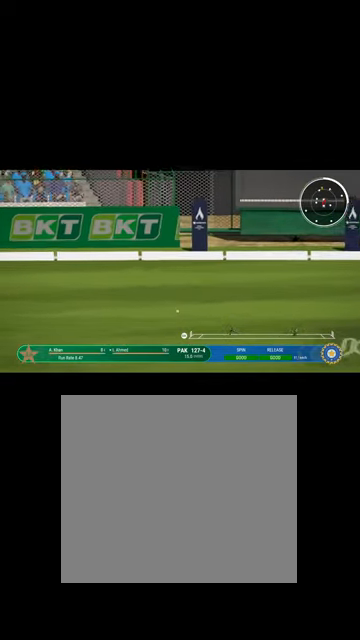
{"buttons": ["L1"], "left_stick": "up", "right_stick": "center", "events": []}
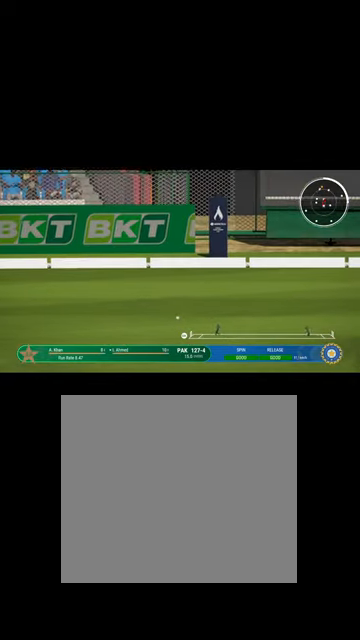
{"buttons": [], "left_stick": "down-left", "right_stick": "center", "events": [[34, "left_stick", "center"], [167, "left_stick", "down"], [300, "left_stick", "down-left"], [334, "L1", "up"]]}
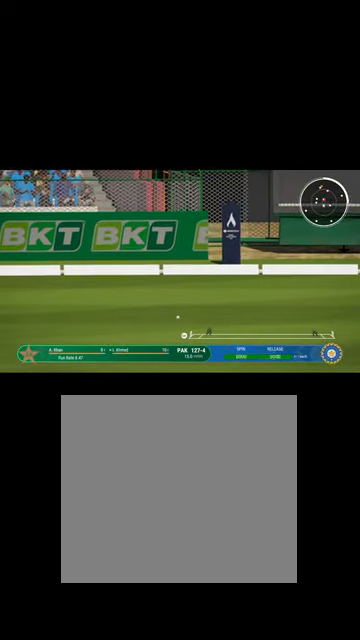
{"buttons": ["Y", "L1"], "left_stick": "up-right", "right_stick": "center", "events": [[100, "L1", "down"], [100, "left_stick", "up"], [300, "Y", "down"], [367, "left_stick", "up-right"]]}
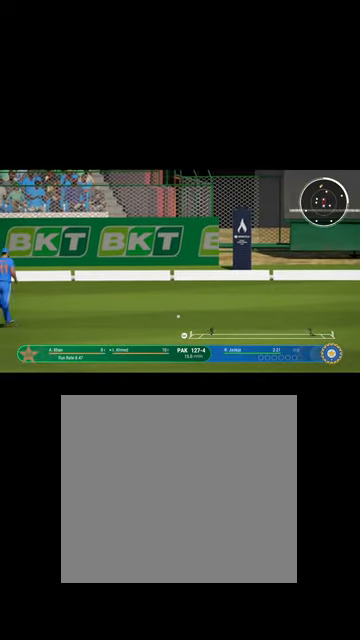
{"buttons": ["B", "L1", "R1"], "left_stick": "up-right", "right_stick": "center", "events": [[167, "B", "down"], [167, "R1", "down"], [300, "Y", "up"], [367, "B", "up"], [500, "B", "down"]]}
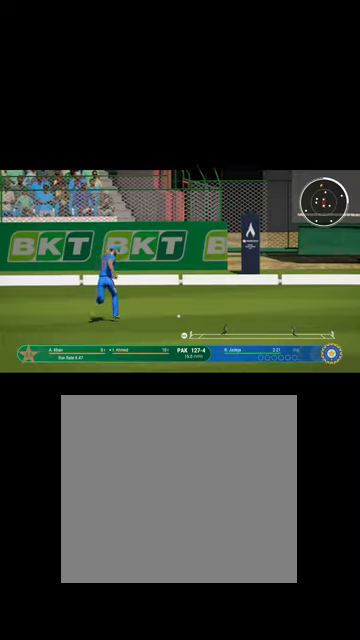
{"buttons": [], "left_stick": "down-right", "right_stick": "center", "events": [[167, "B", "up"], [267, "L1", "up"], [300, "B", "down"], [367, "left_stick", "right"], [467, "B", "up"], [467, "left_stick", "down-right"], [500, "R1", "up"]]}
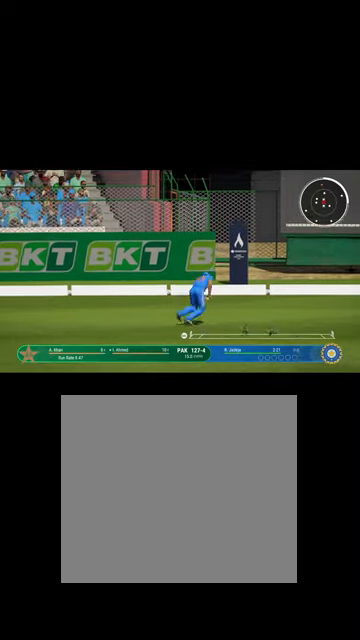
{"buttons": ["L1"], "left_stick": "center", "right_stick": "center", "events": [[67, "L1", "down"], [334, "B", "down"], [367, "R1", "down"], [400, "left_stick", "center"], [434, "L1", "up"], [500, "B", "up"], [500, "L1", "down"], [500, "R1", "up"]]}
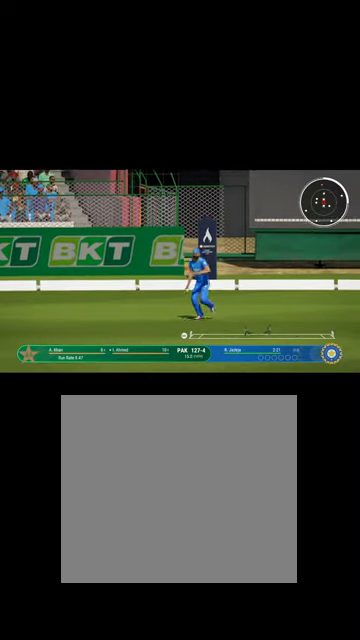
{"buttons": ["L1"], "left_stick": "center", "right_stick": "center", "events": [[267, "B", "down"], [400, "B", "up"]]}
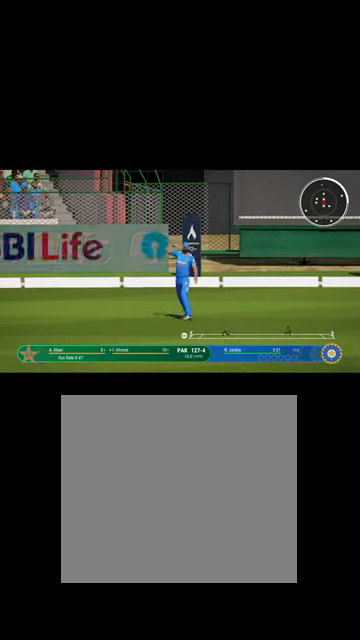
{"buttons": [], "left_stick": "center", "right_stick": "center", "events": [[200, "B", "down"], [234, "L1", "up"], [300, "B", "up"]]}
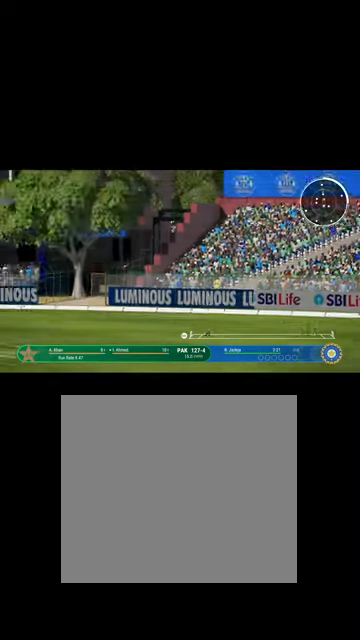
{"buttons": ["B", "L1"], "left_stick": "center", "right_stick": "center", "events": [[34, "B", "down"], [67, "L1", "down"], [200, "B", "up"], [267, "L1", "up"], [334, "L1", "down"], [434, "B", "down"]]}
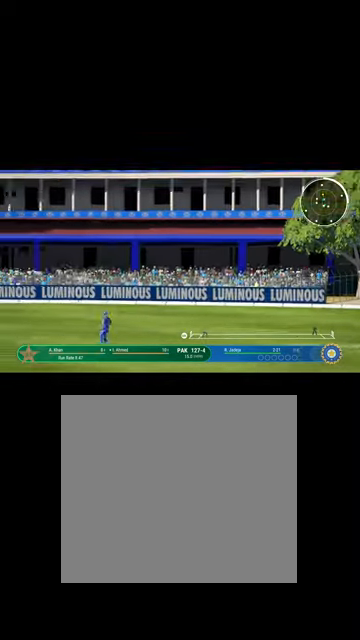
{"buttons": ["L1"], "left_stick": "center", "right_stick": "center", "events": [[67, "B", "up"], [200, "L1", "up"], [267, "B", "down"], [400, "B", "up"], [500, "L1", "down"]]}
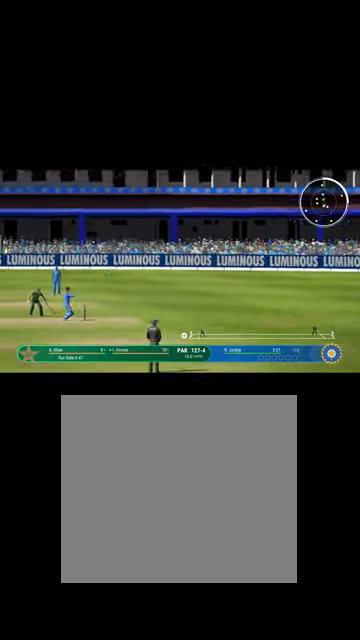
{"buttons": [], "left_stick": "center", "right_stick": "center", "events": [[100, "L1", "up"], [267, "START", "down"], [300, "START", "up"]]}
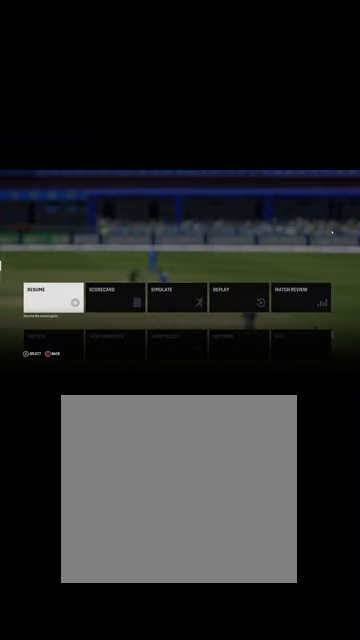
{"buttons": [], "left_stick": "center", "right_stick": "center", "events": []}
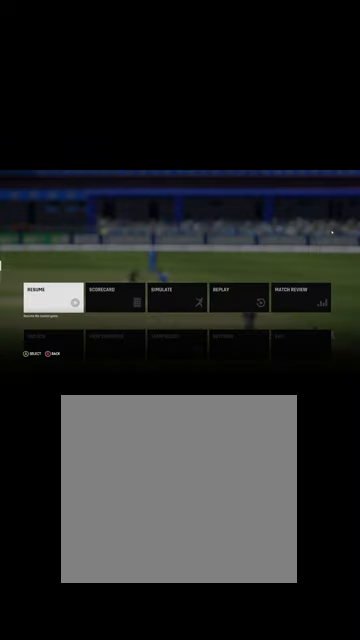
{"buttons": [], "left_stick": "center", "right_stick": "center", "events": []}
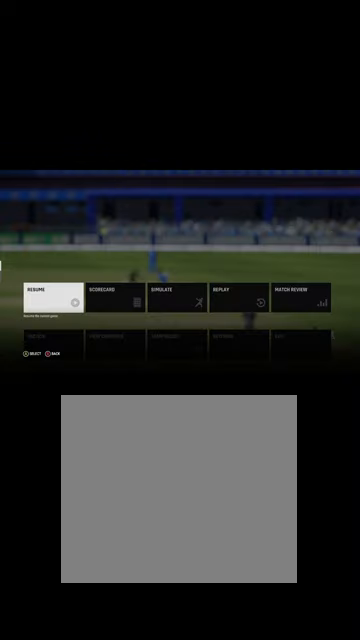
{"buttons": [], "left_stick": "center", "right_stick": "center", "events": []}
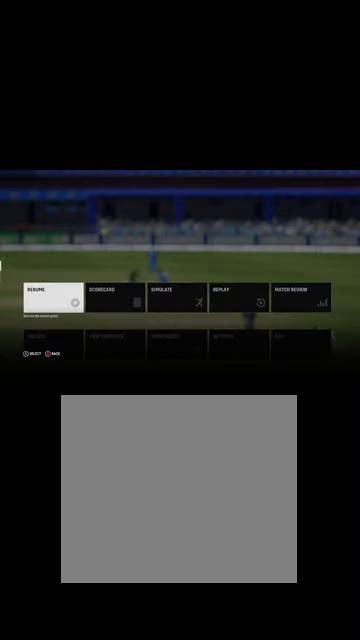
{"buttons": [], "left_stick": "center", "right_stick": "center", "events": []}